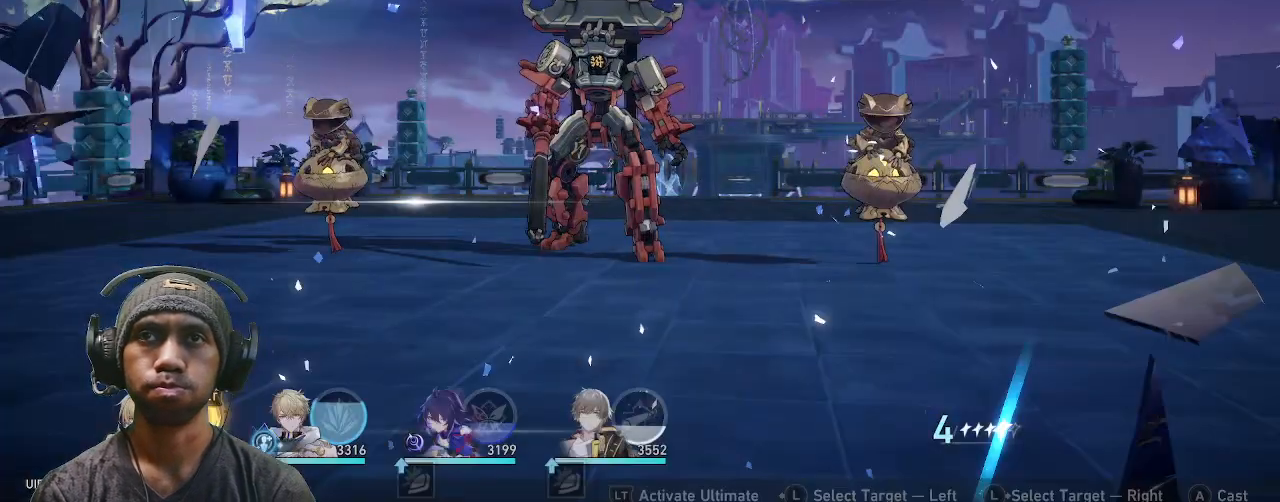
Gameplay with a controller (PlayStation layout); each line is a JSON object with the inputs held at the frame after it. "events" lists button and stick changes between this image and that frame as [ms after this image, input, new state], when the widget could be followed in between. Not read: CROSS R2.
{"buttons": ["TOUCHPAD"], "left_stick": "center", "right_stick": "center", "events": [[133, "TOUCHPAD", "down"]]}
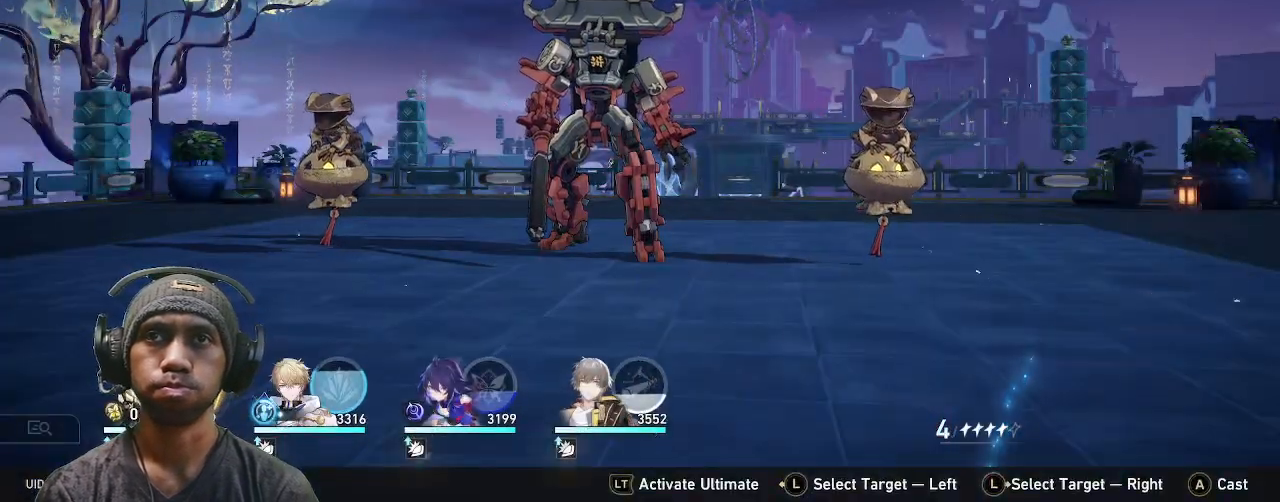
{"buttons": [], "left_stick": "center", "right_stick": "center", "events": [[317, "TOUCHPAD", "up"]]}
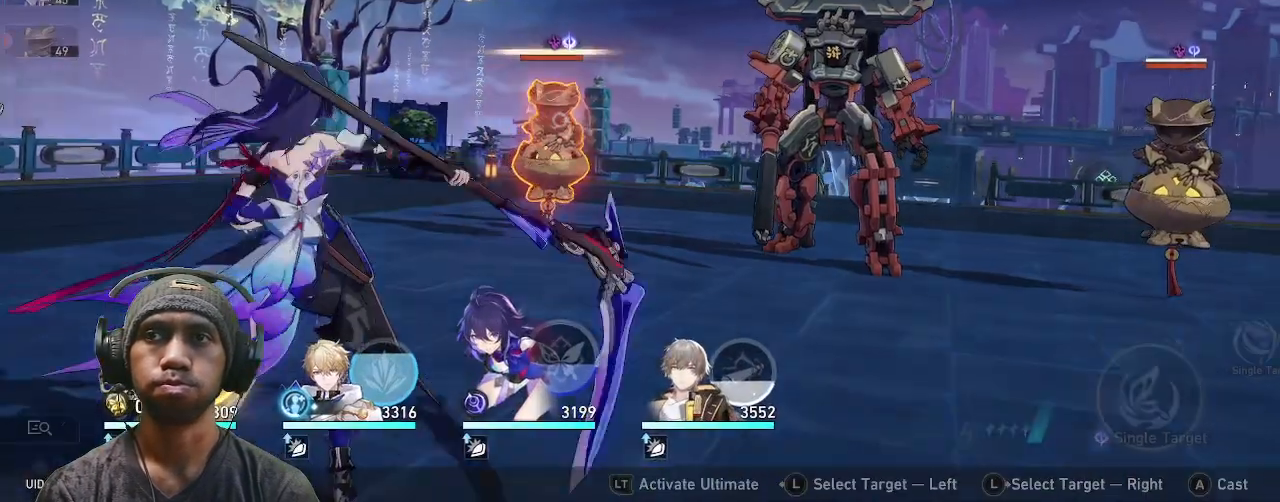
{"buttons": [], "left_stick": "center", "right_stick": "center", "events": []}
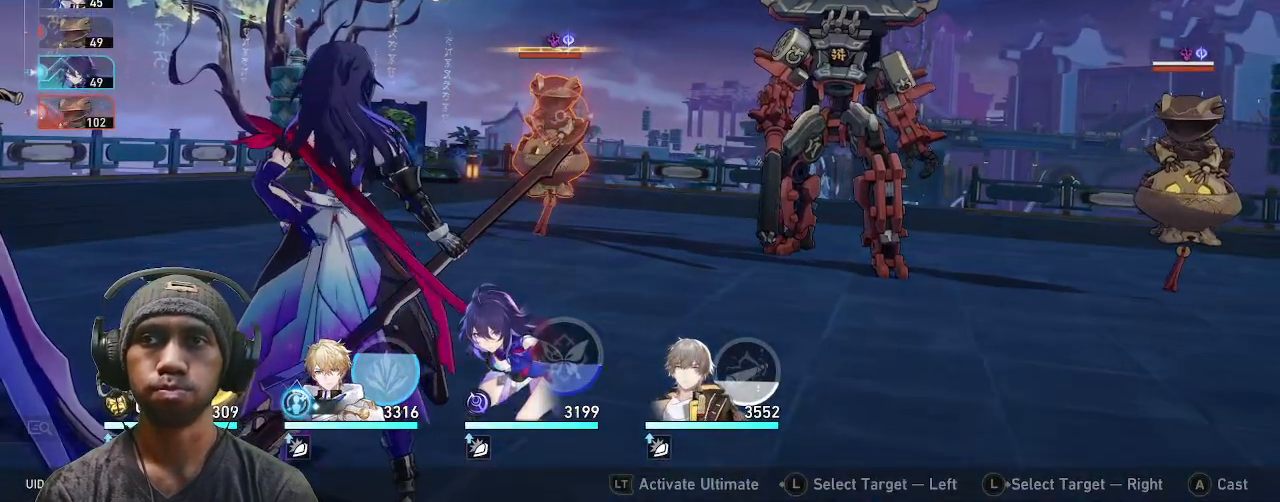
{"buttons": ["SQUARE"], "left_stick": "center", "right_stick": "center", "events": [[483, "SQUARE", "down"]]}
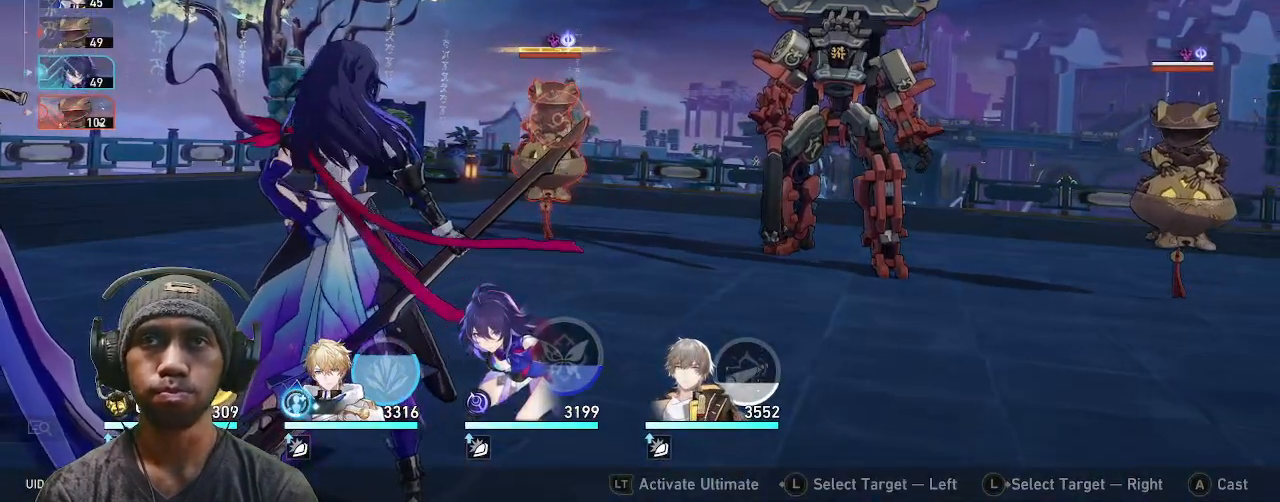
{"buttons": ["R1", "TOUCHPAD"], "left_stick": "center", "right_stick": "center", "events": [[100, "SQUARE", "up"], [450, "R1", "down"], [450, "TOUCHPAD", "down"]]}
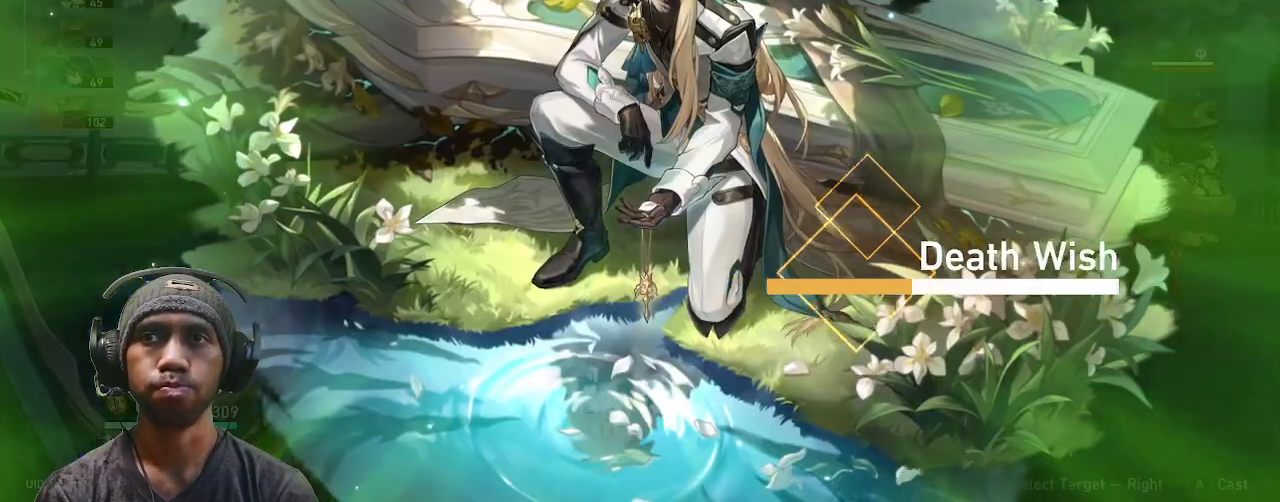
{"buttons": [], "left_stick": "center", "right_stick": "center", "events": [[83, "TOUCHPAD", "up"], [217, "R1", "up"]]}
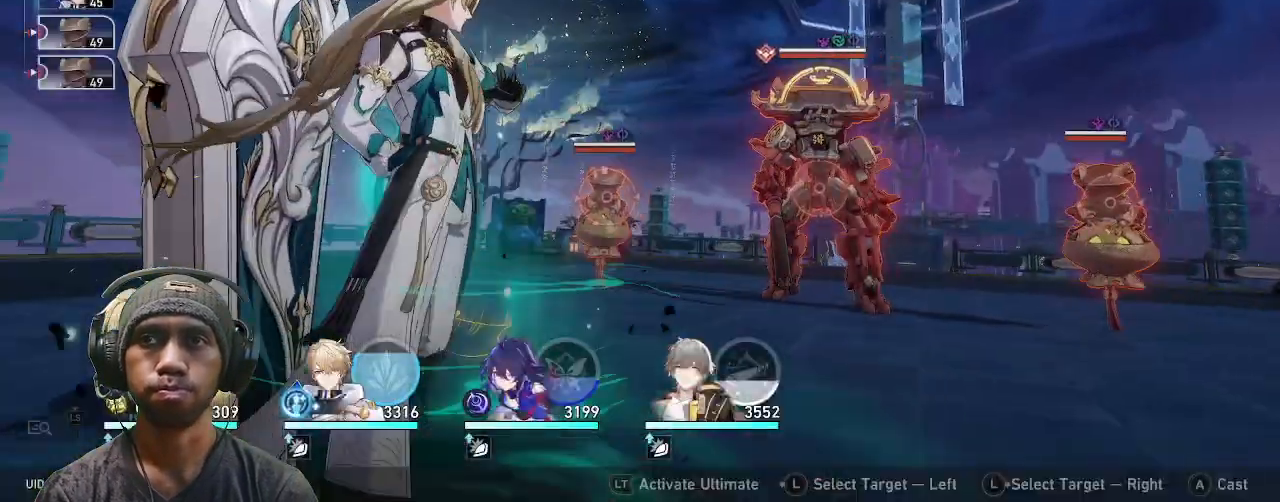
{"buttons": [], "left_stick": "center", "right_stick": "center", "events": []}
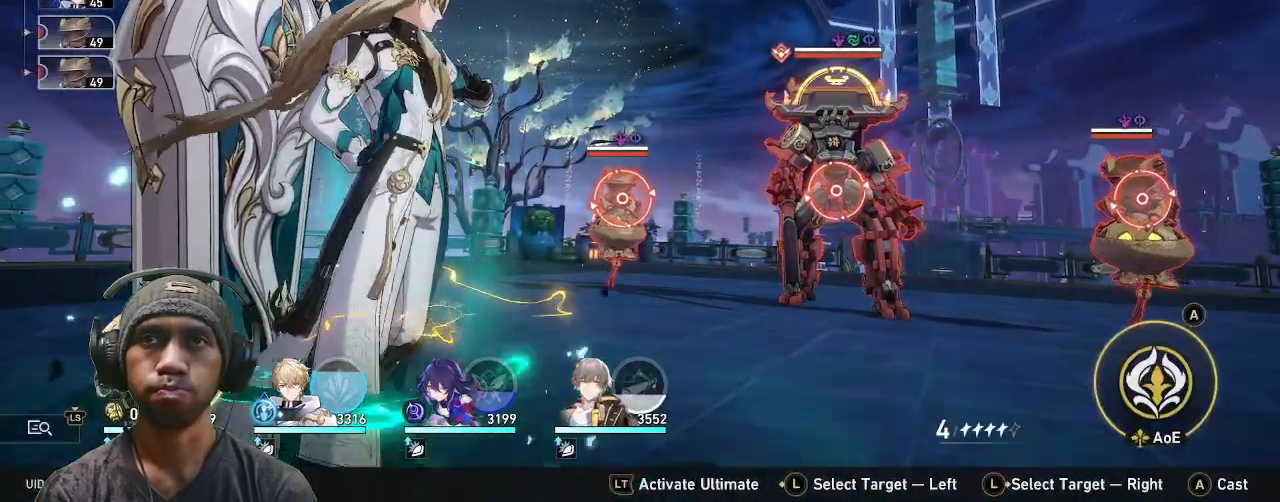
{"buttons": [], "left_stick": "center", "right_stick": "center", "events": []}
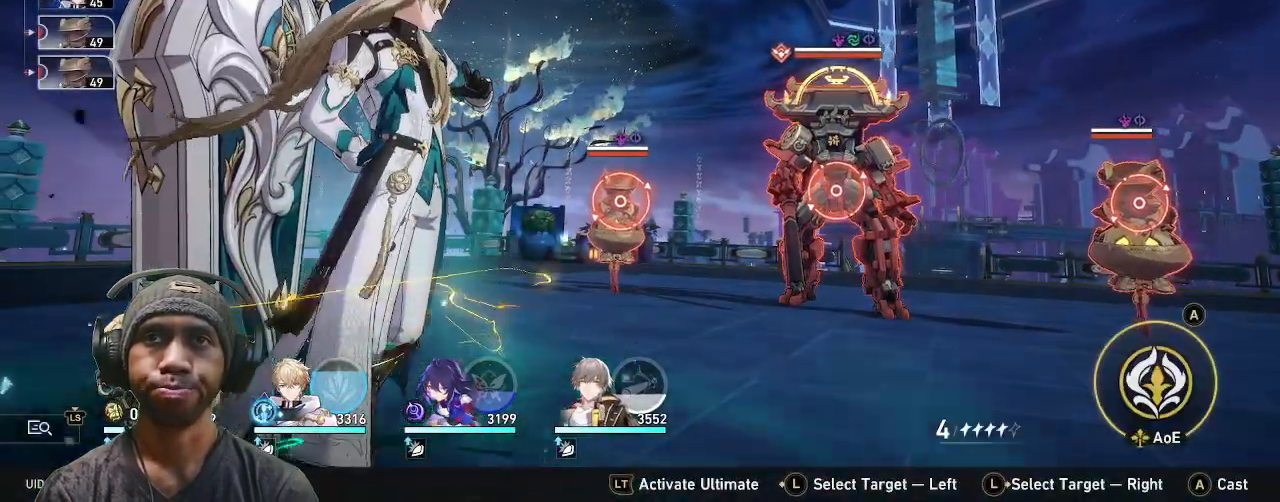
{"buttons": [], "left_stick": "center", "right_stick": "center", "events": []}